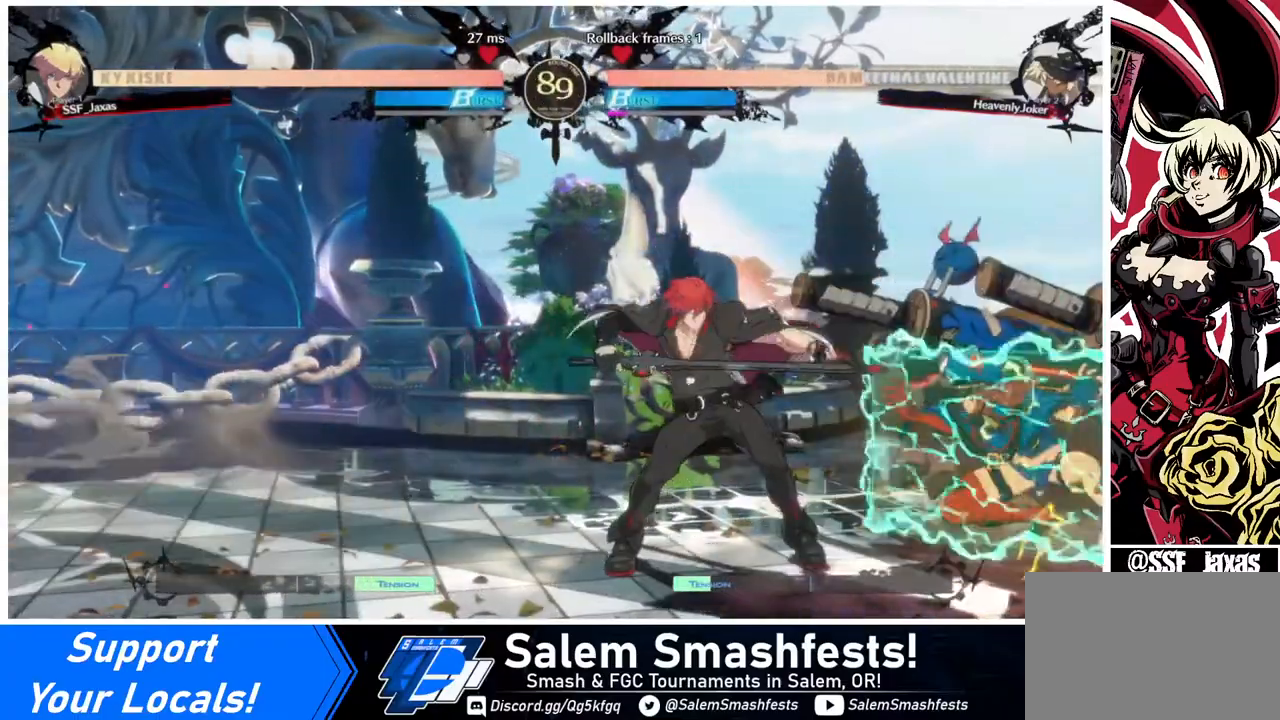
Gameplay with a controller (arcade stick); each line is a JSON object with the inputs held at the frame after it. "events" lists button and stick changes between this image and that frame as [ms after this image, input, new state], when the widget could be followed in between. Not read: L3 R3.
{"buttons": [], "events": [[80, "TRIANGLE", "up"], [160, "DPAD_RIGHT", "down"], [240, "DPAD_RIGHT", "up"]]}
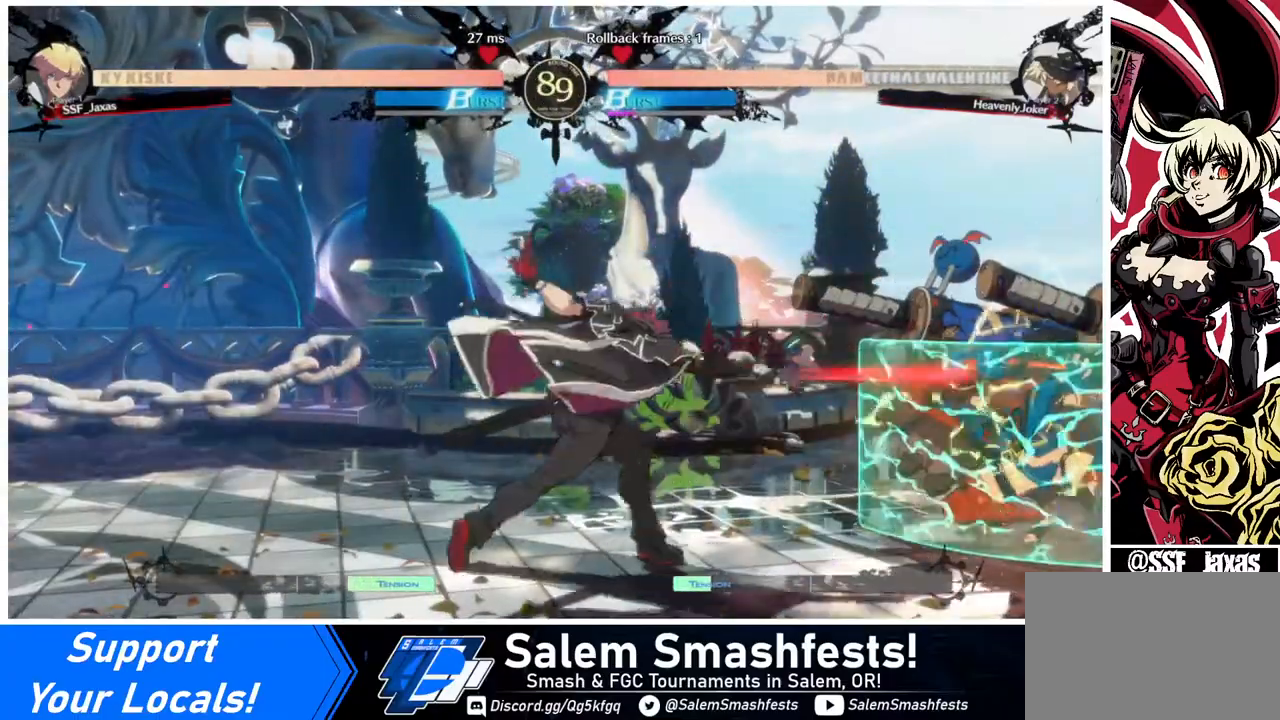
{"buttons": ["DPAD_LEFT"], "events": [[360, "DPAD_LEFT", "down"]]}
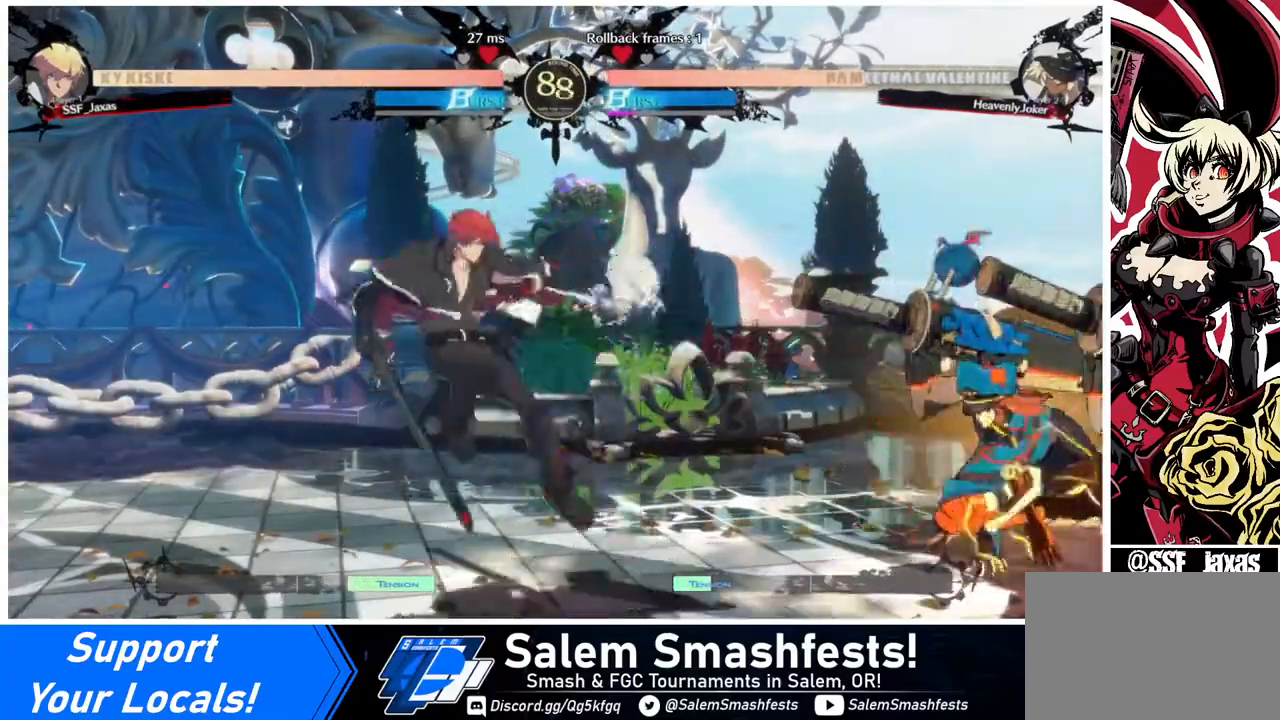
{"buttons": ["DPAD_RIGHT"], "events": [[40, "DPAD_LEFT", "up"], [160, "DPAD_RIGHT", "down"], [240, "DPAD_RIGHT", "up"], [280, "DPAD_RIGHT", "down"]]}
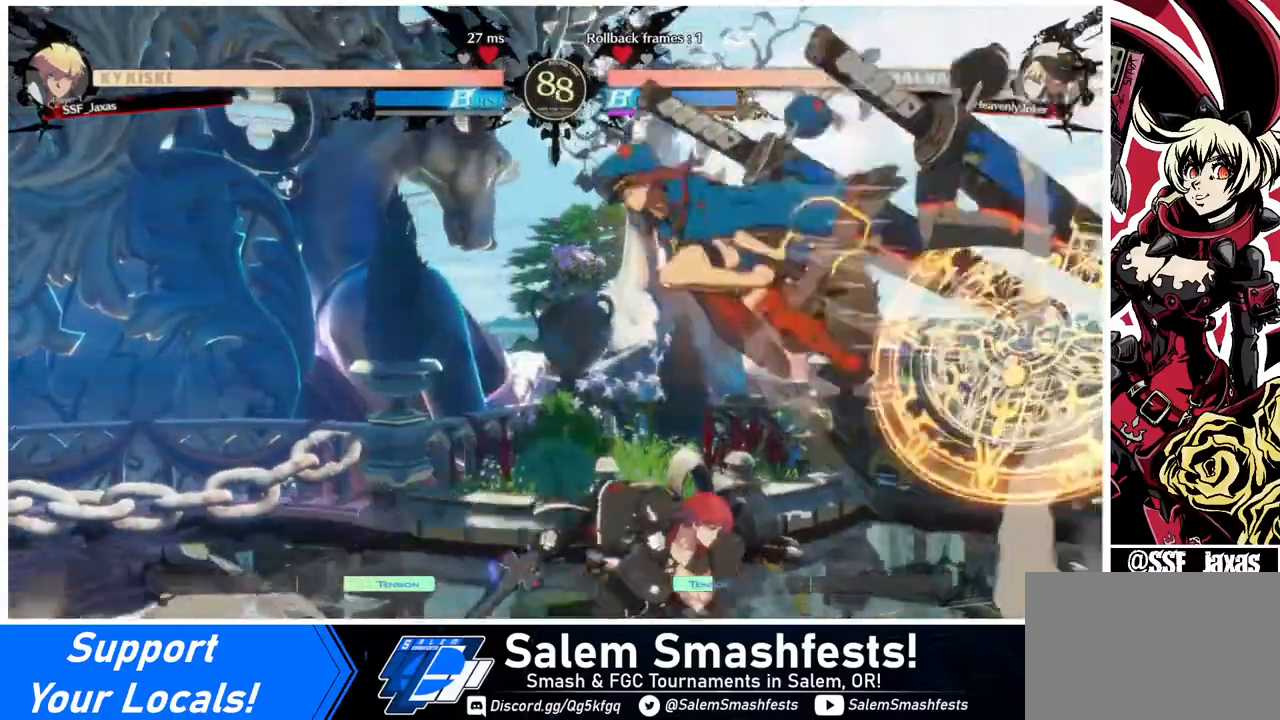
{"buttons": [], "events": [[40, "DPAD_RIGHT", "up"], [80, "TRIANGLE", "down"], [120, "DPAD_LEFT", "down"], [160, "TRIANGLE", "up"], [320, "DPAD_LEFT", "up"]]}
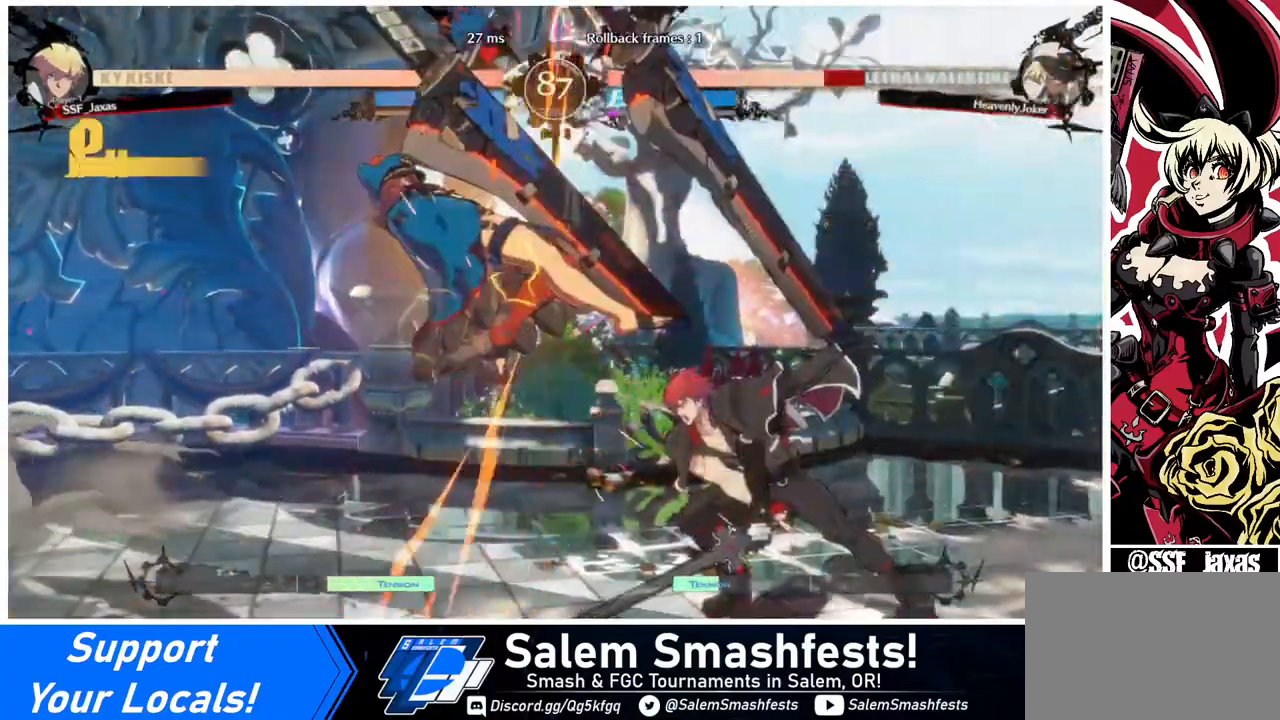
{"buttons": ["DPAD_LEFT"], "events": [[240, "DPAD_LEFT", "down"], [280, "DPAD_LEFT", "up"], [360, "DPAD_LEFT", "down"]]}
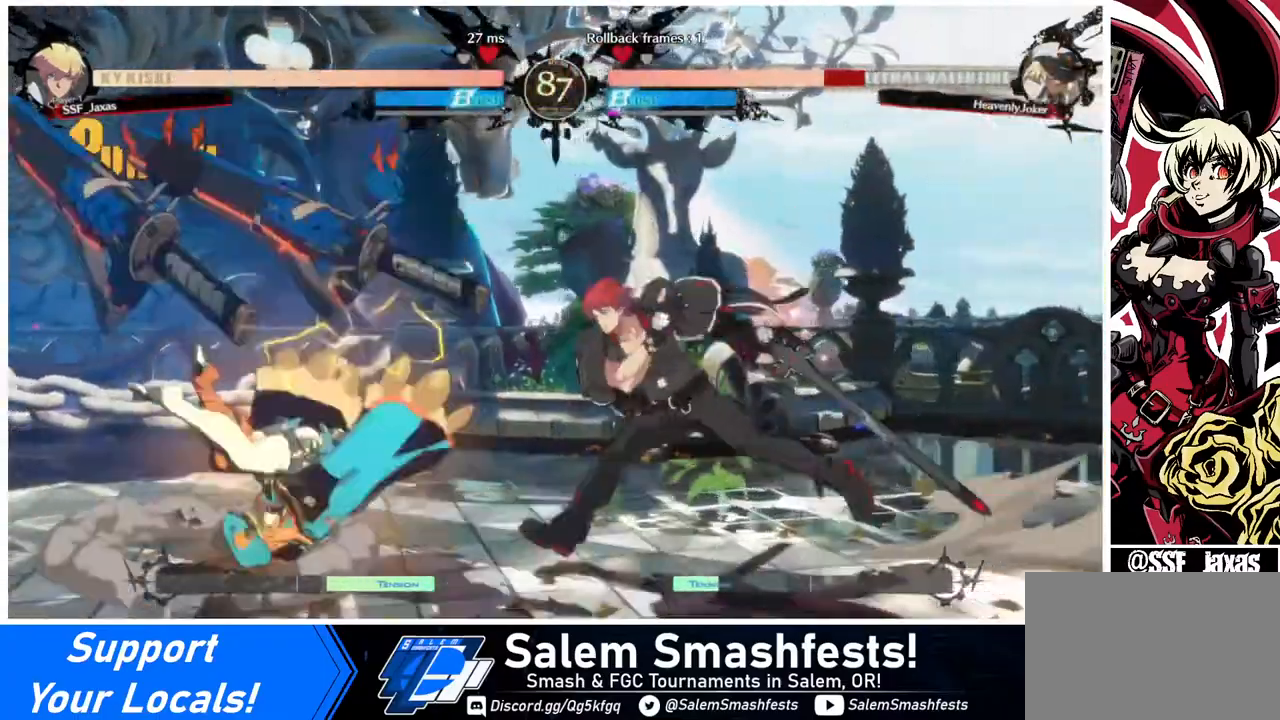
{"buttons": ["TRIANGLE"], "events": [[400, "DPAD_LEFT", "up"], [400, "TRIANGLE", "down"]]}
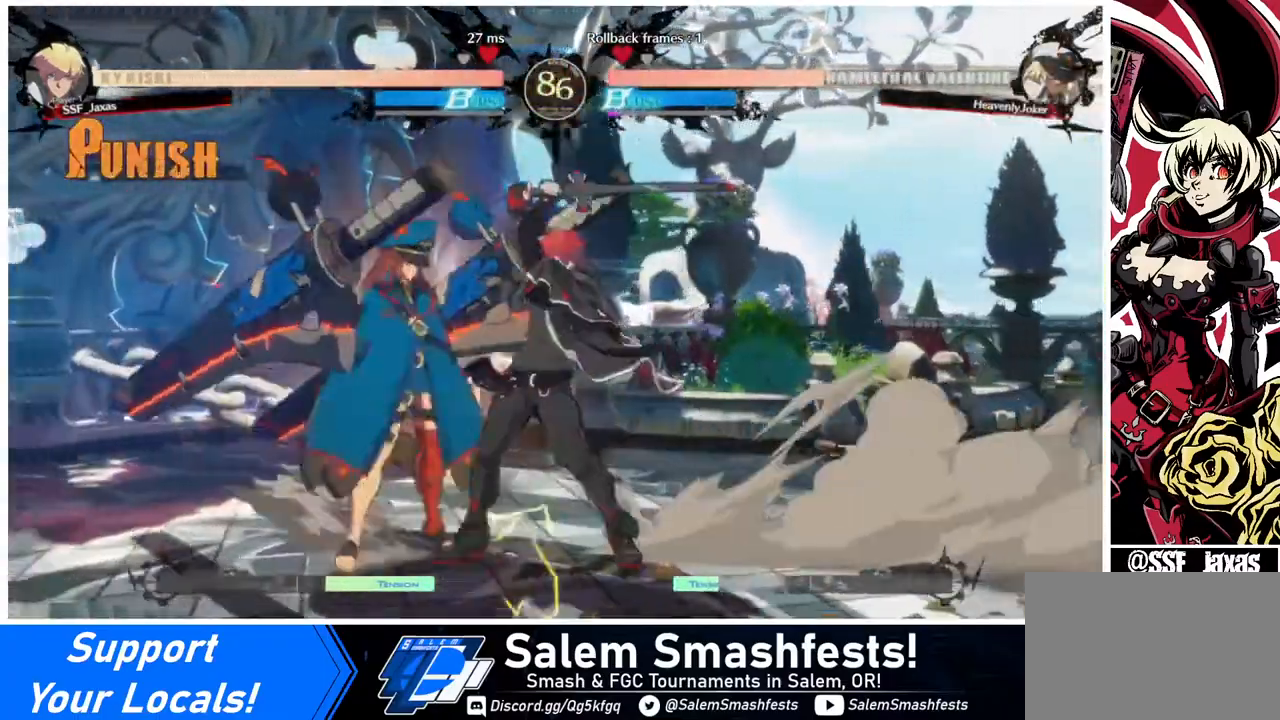
{"buttons": [], "events": [[80, "TRIANGLE", "up"]]}
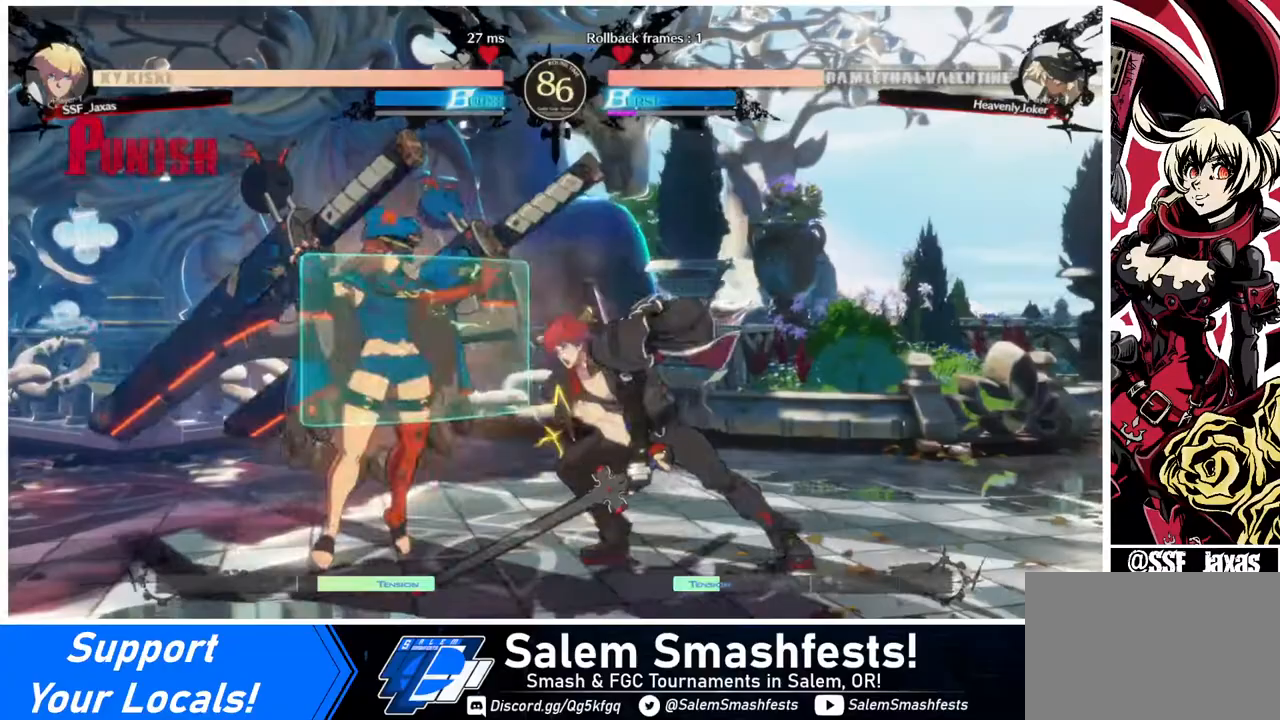
{"buttons": [], "events": [[40, "DPAD_LEFT", "down"], [80, "DPAD_LEFT", "up"], [160, "DPAD_LEFT", "down"], [320, "R2", "down"], [400, "DPAD_LEFT", "up"], [400, "R2", "up"]]}
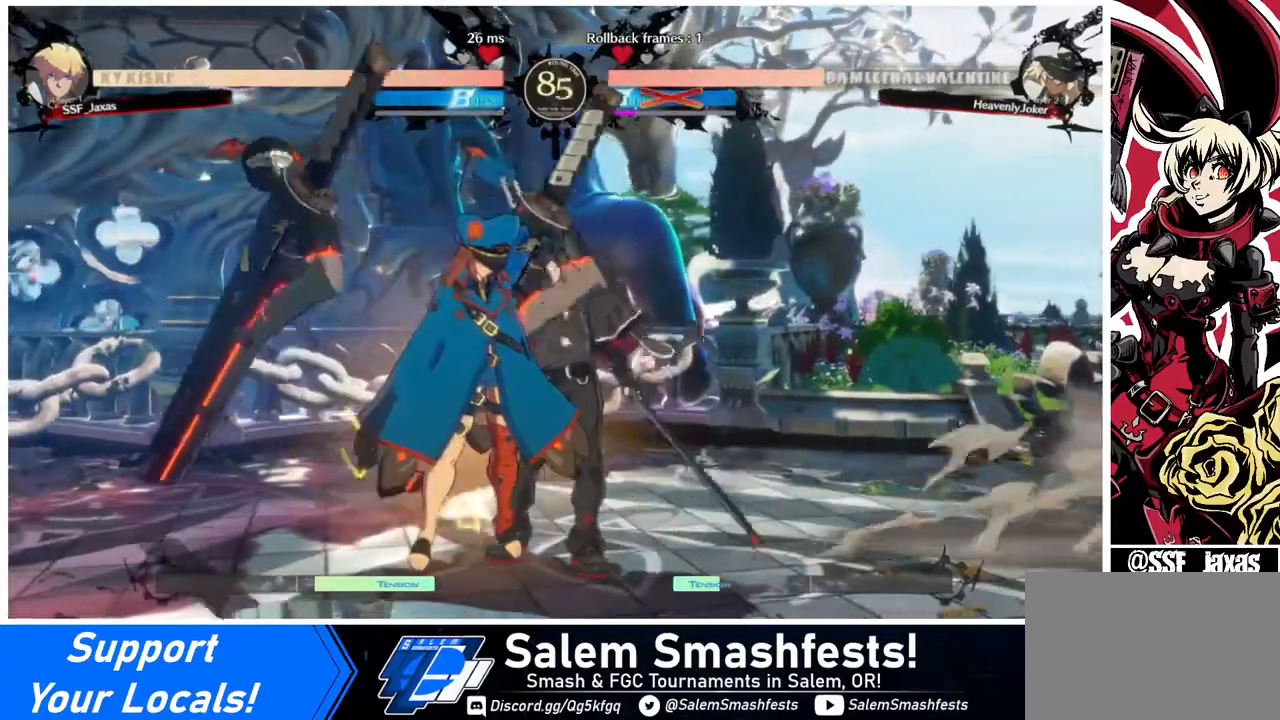
{"buttons": [], "events": []}
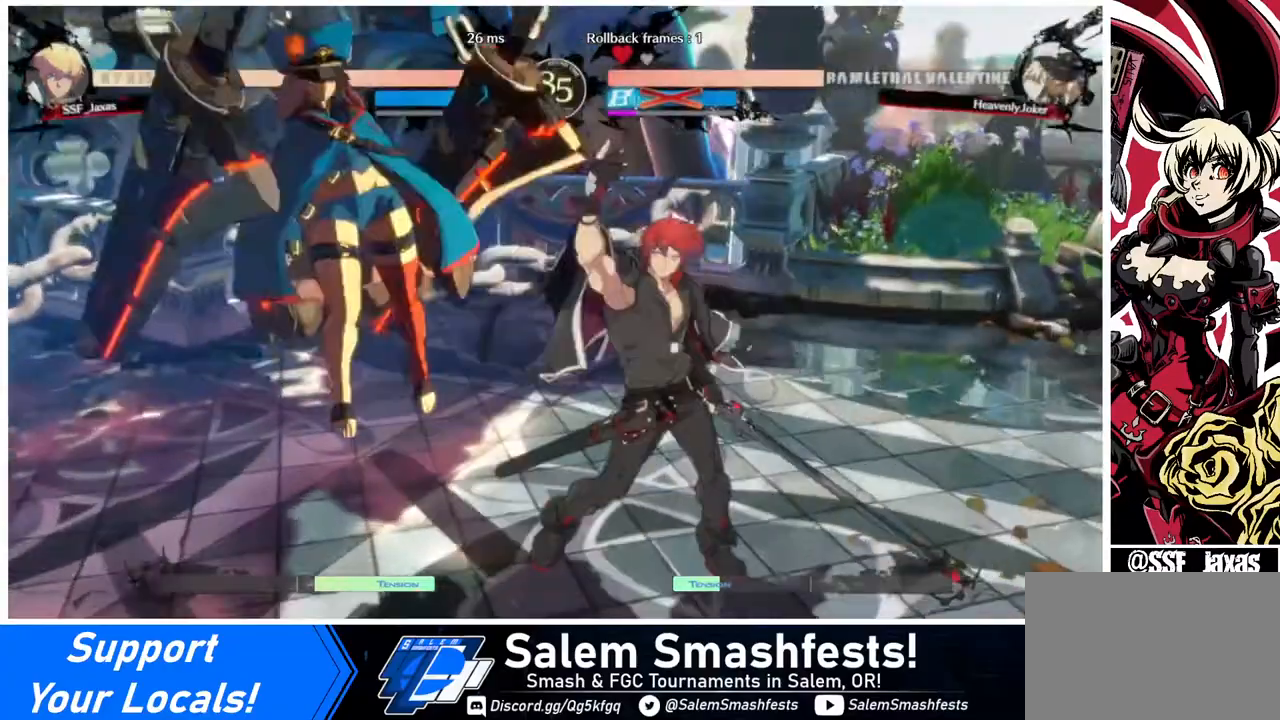
{"buttons": [], "events": []}
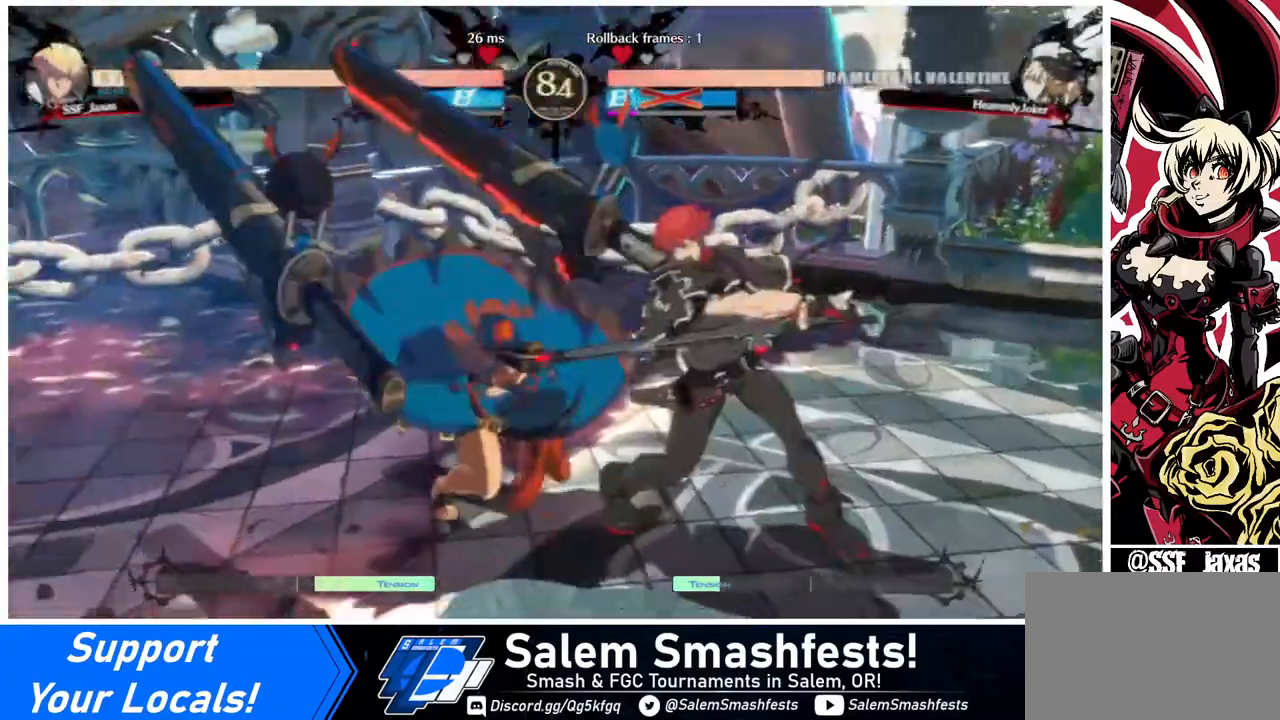
{"buttons": [], "events": []}
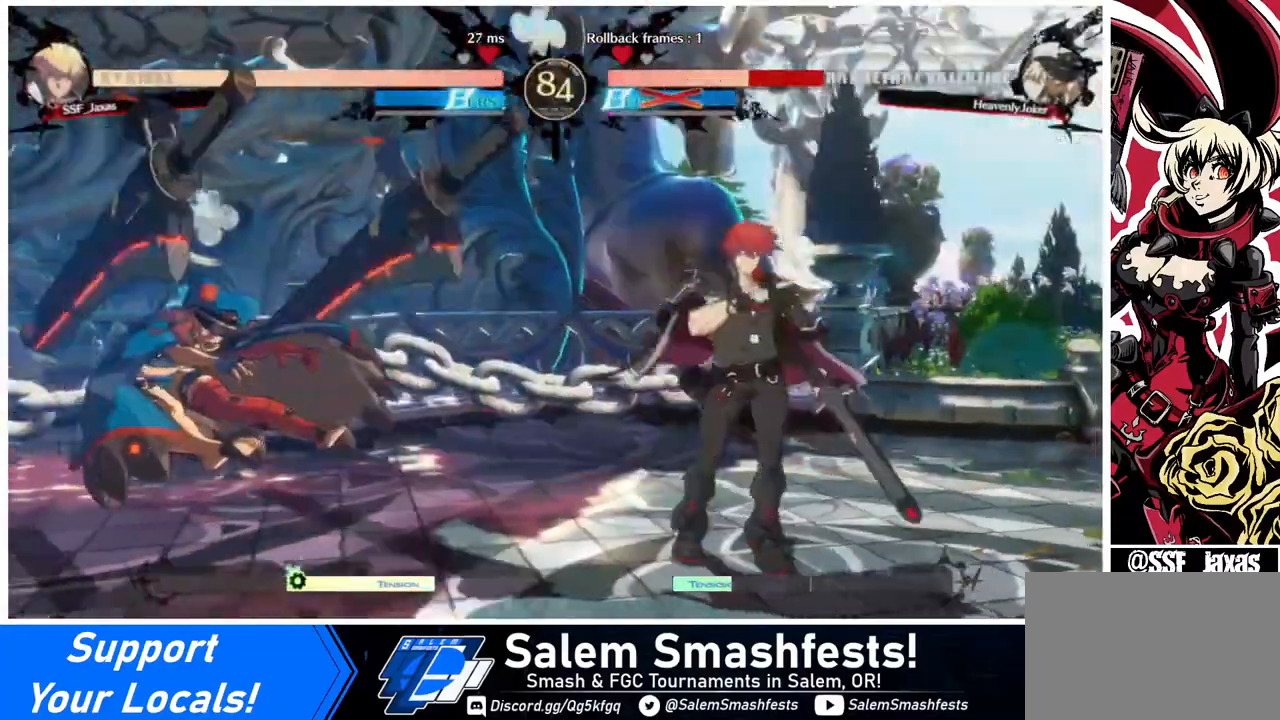
{"buttons": ["DPAD_LEFT"], "events": [[160, "DPAD_LEFT", "down"], [200, "DPAD_LEFT", "up"], [320, "DPAD_LEFT", "down"]]}
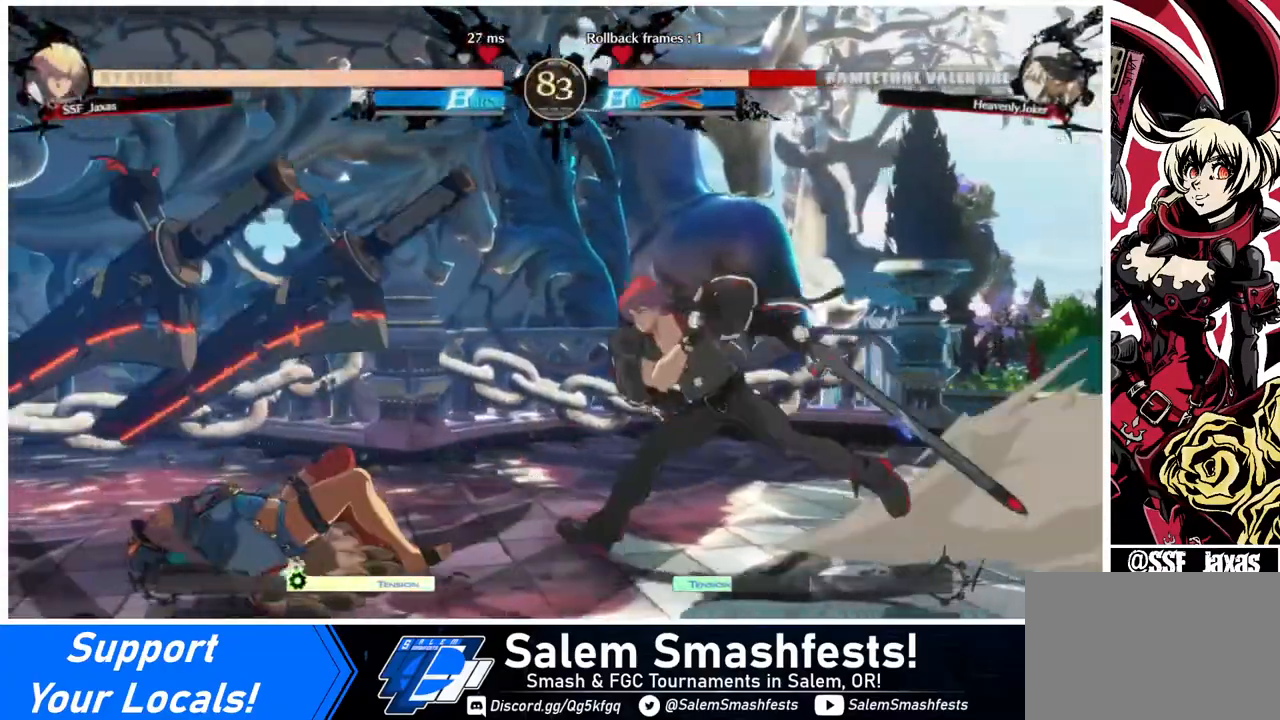
{"buttons": [], "events": [[360, "DPAD_LEFT", "up"], [360, "TRIANGLE", "down"], [520, "TRIANGLE", "up"]]}
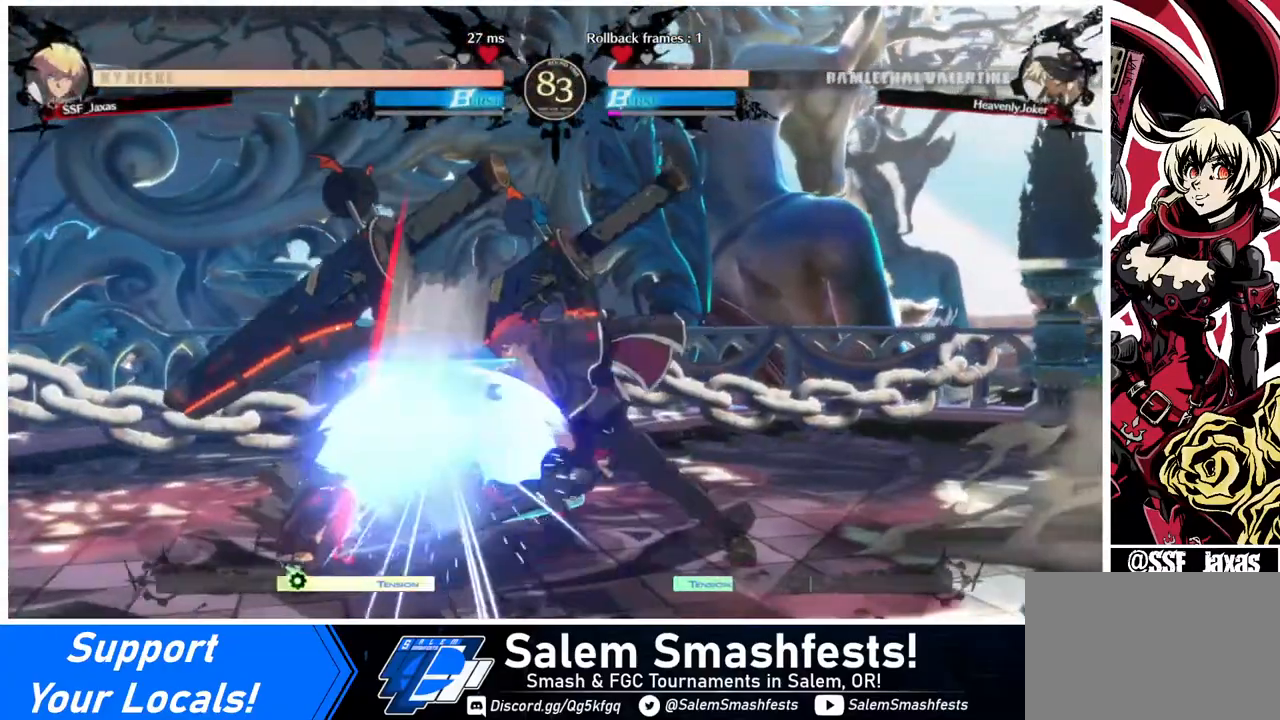
{"buttons": [], "events": []}
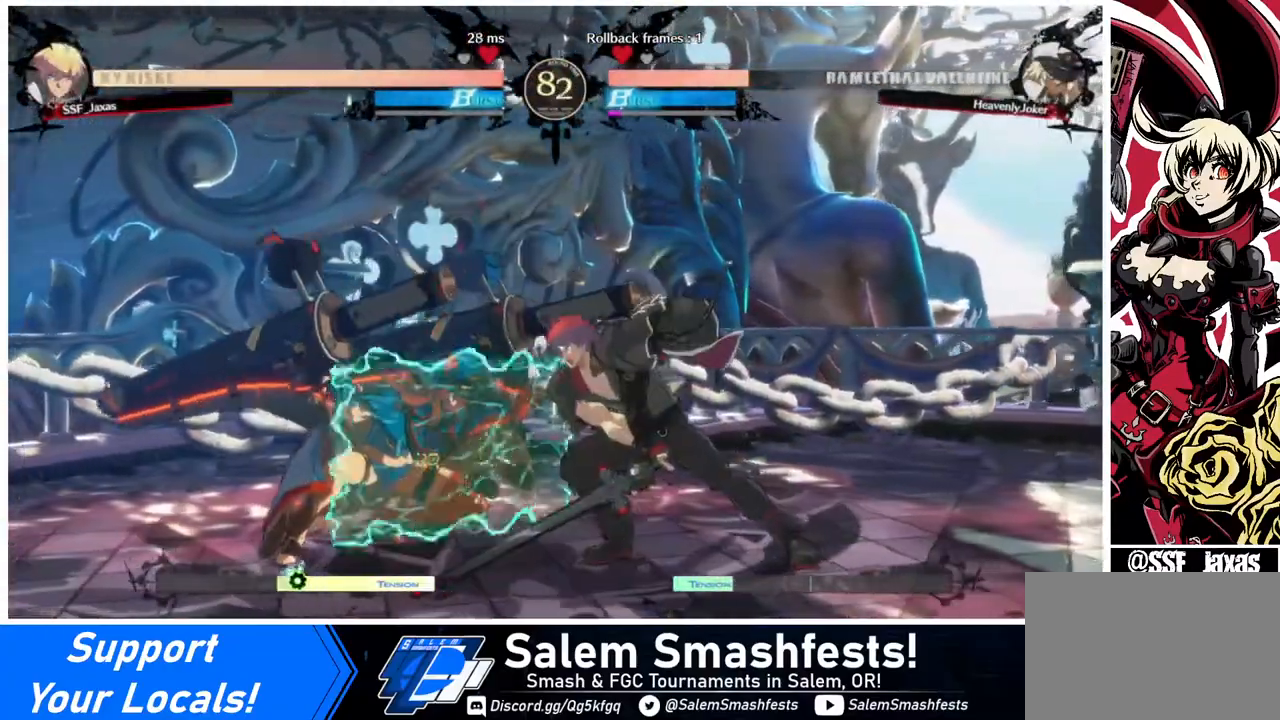
{"buttons": ["R1"], "events": [[40, "TRIANGLE", "down"], [160, "TRIANGLE", "up"], [520, "R1", "down"]]}
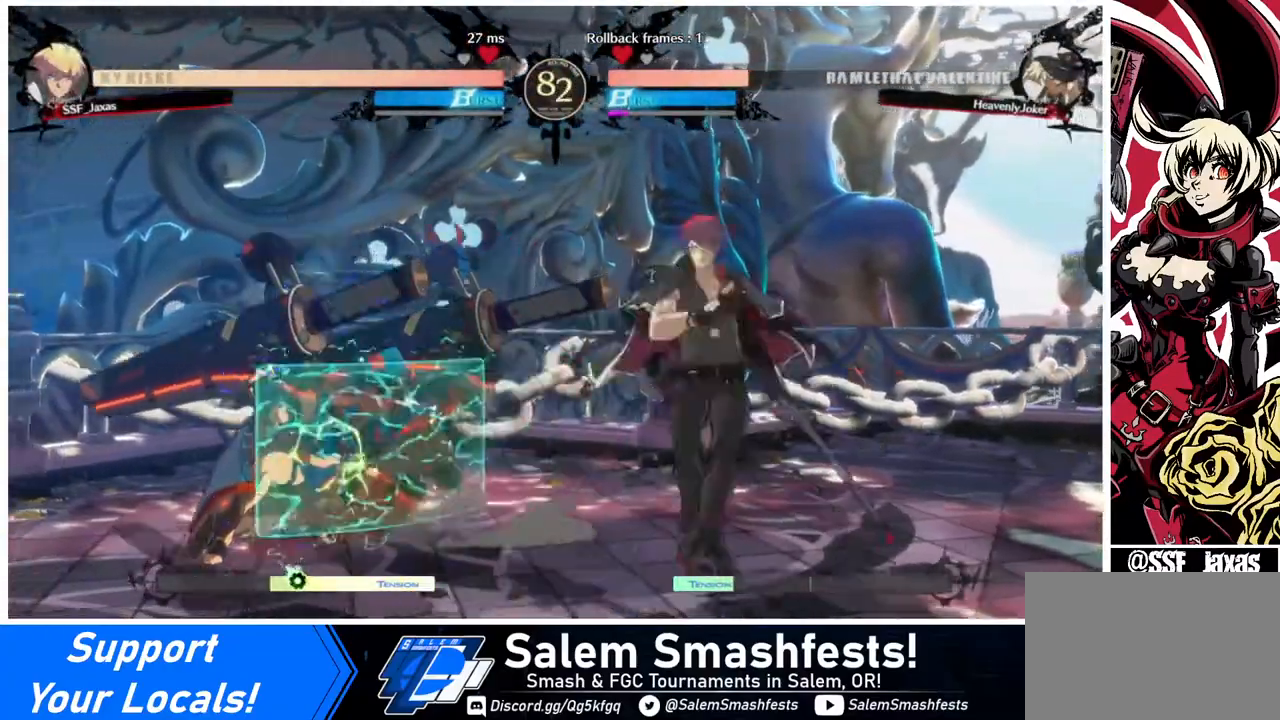
{"buttons": ["DPAD_DOWN", "DPAD_LEFT"], "events": [[160, "R1", "up"], [400, "DPAD_DOWN", "down"], [480, "DPAD_LEFT", "down"]]}
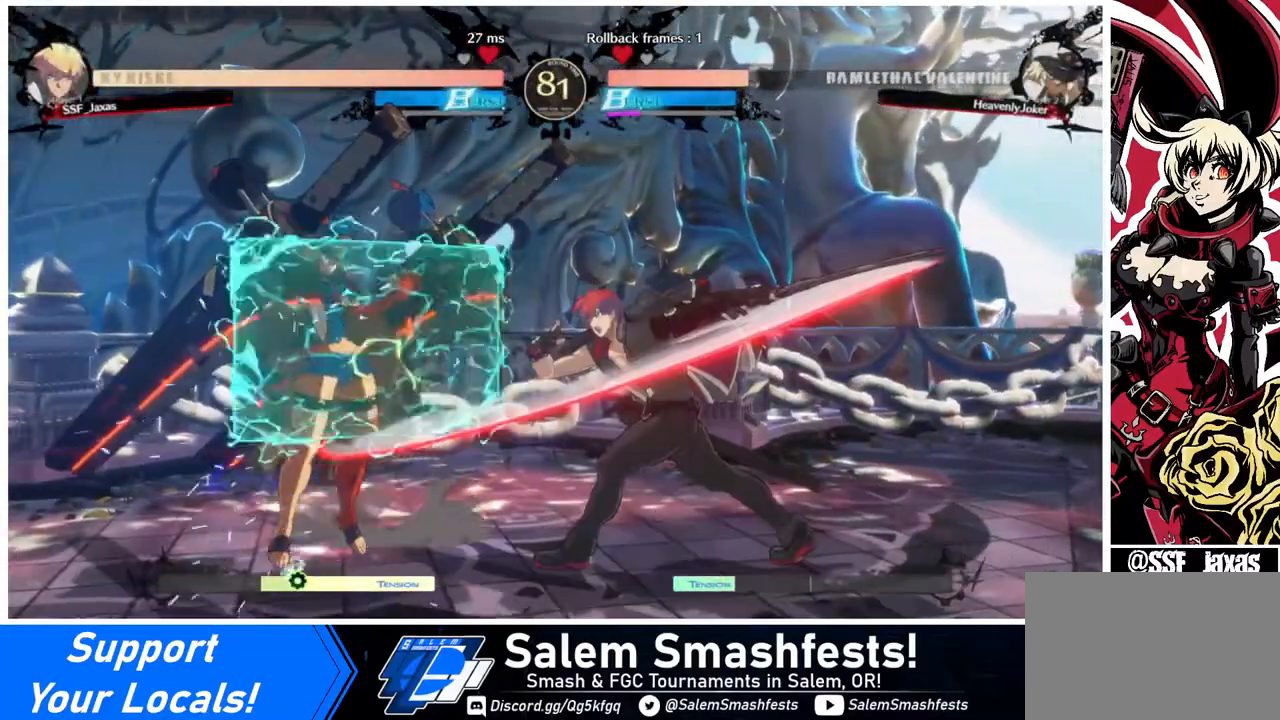
{"buttons": [], "events": [[40, "DPAD_DOWN", "up"], [80, "TRIANGLE", "down"], [240, "TRIANGLE", "up"], [280, "DPAD_LEFT", "up"]]}
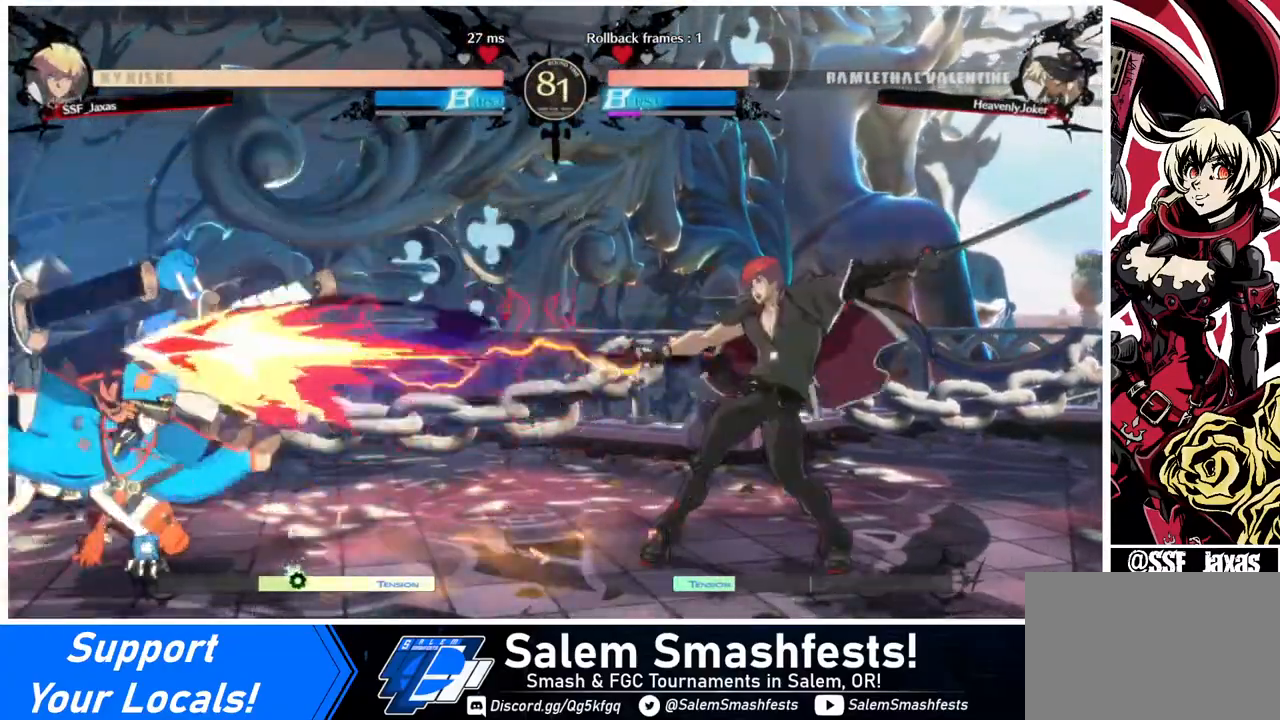
{"buttons": ["DPAD_LEFT"], "events": [[280, "DPAD_LEFT", "down"], [320, "DPAD_LEFT", "up"], [400, "DPAD_LEFT", "down"]]}
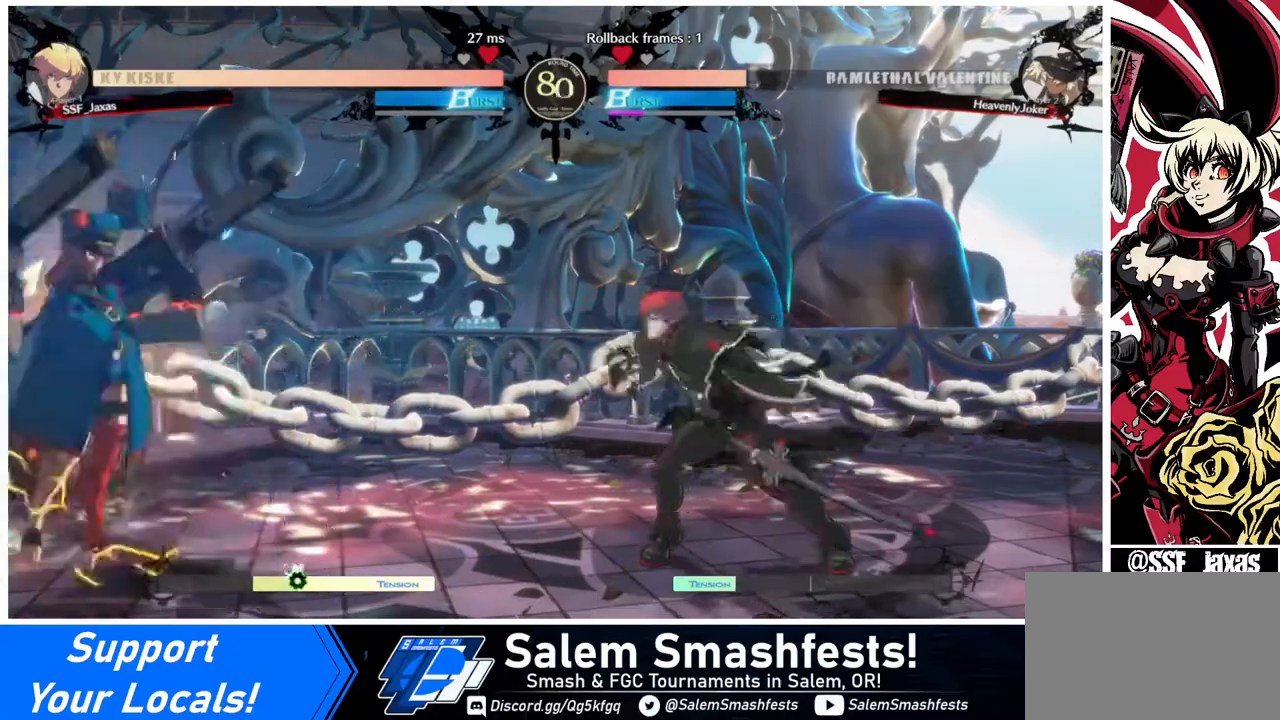
{"buttons": ["DPAD_RIGHT"], "events": [[40, "DPAD_UP", "down"], [200, "DPAD_LEFT", "up"], [200, "DPAD_RIGHT", "down"], [200, "DPAD_UP", "up"], [440, "TRIANGLE", "down"], [520, "TRIANGLE", "up"]]}
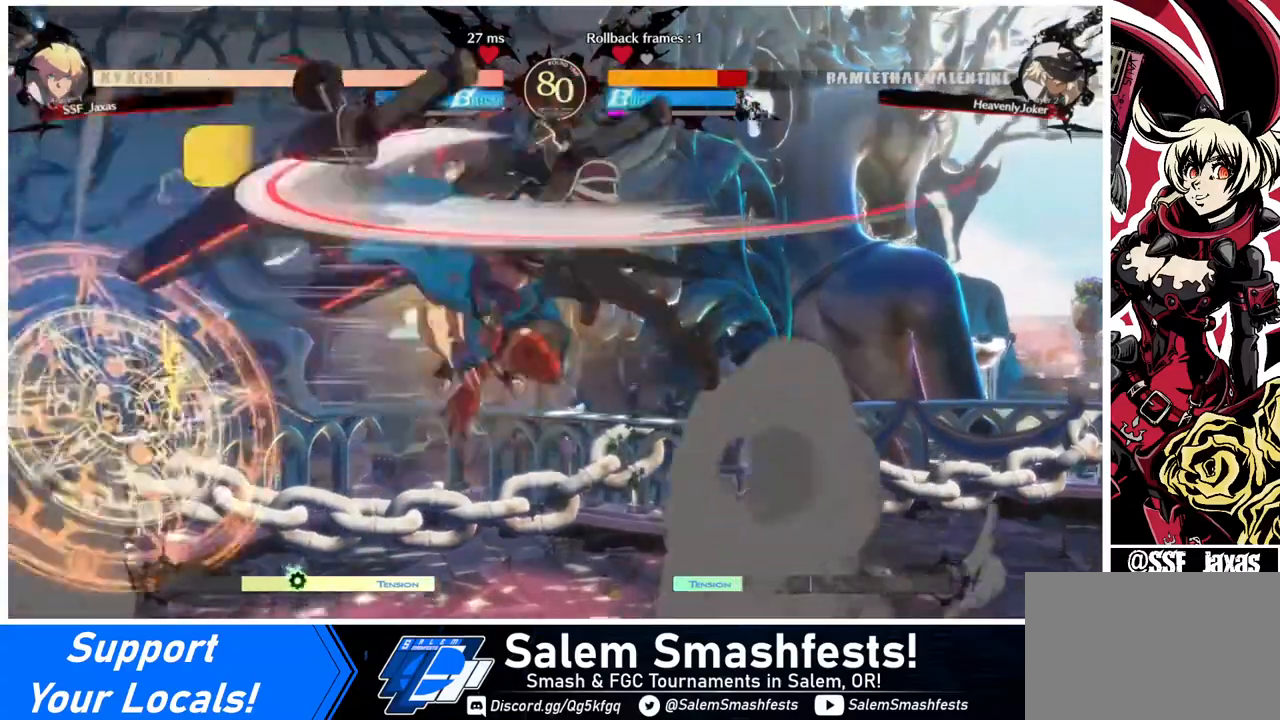
{"buttons": ["DPAD_LEFT"], "events": [[280, "DPAD_RIGHT", "up"], [440, "DPAD_LEFT", "down"]]}
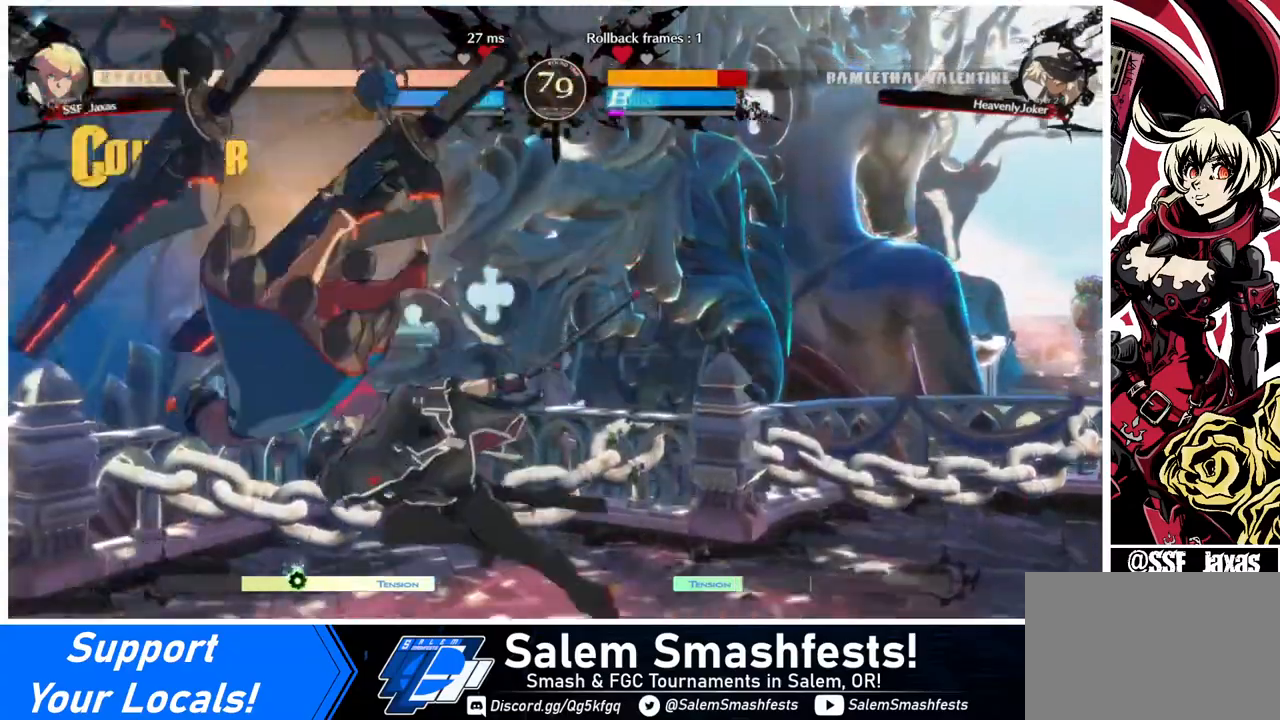
{"buttons": ["DPAD_LEFT"], "events": [[40, "DPAD_LEFT", "up"], [80, "DPAD_LEFT", "down"]]}
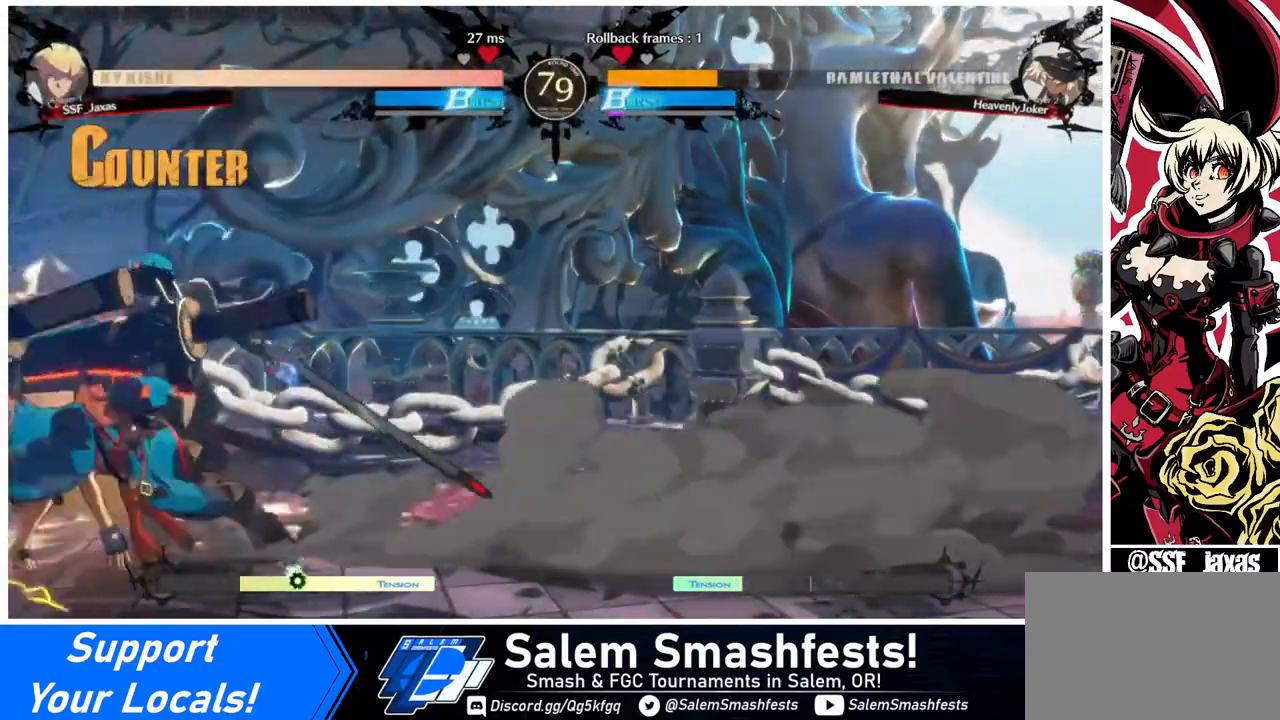
{"buttons": [], "events": [[40, "DPAD_LEFT", "up"], [40, "TRIANGLE", "down"], [160, "TRIANGLE", "up"]]}
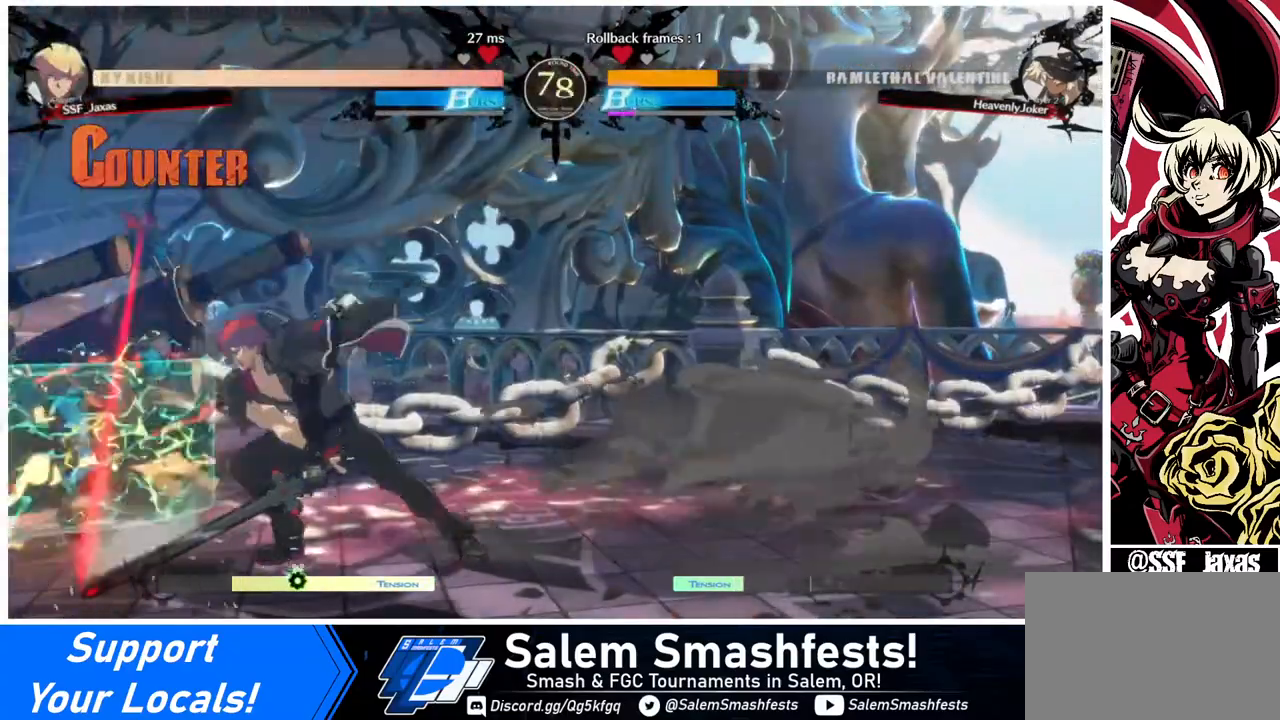
{"buttons": [], "events": [[120, "DPAD_LEFT", "down"], [200, "DPAD_LEFT", "up"], [240, "DPAD_LEFT", "down"], [360, "R2", "down"], [440, "R2", "up"], [480, "DPAD_LEFT", "up"]]}
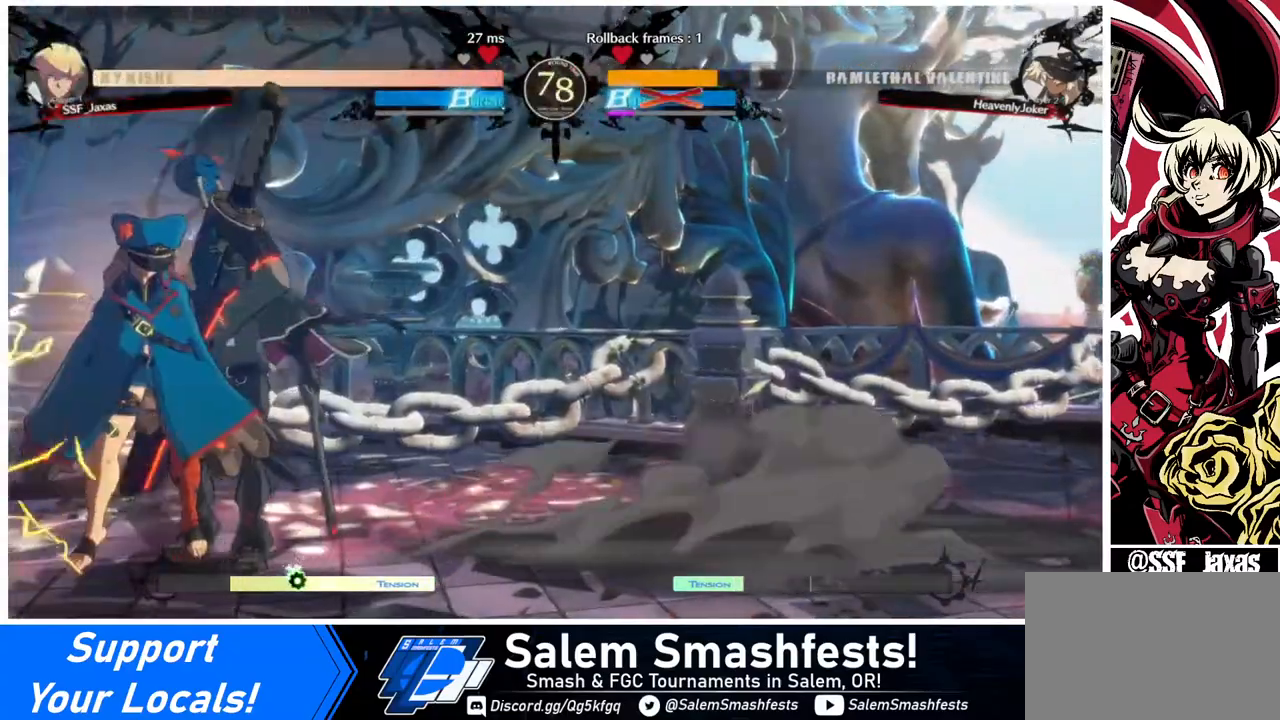
{"buttons": [], "events": []}
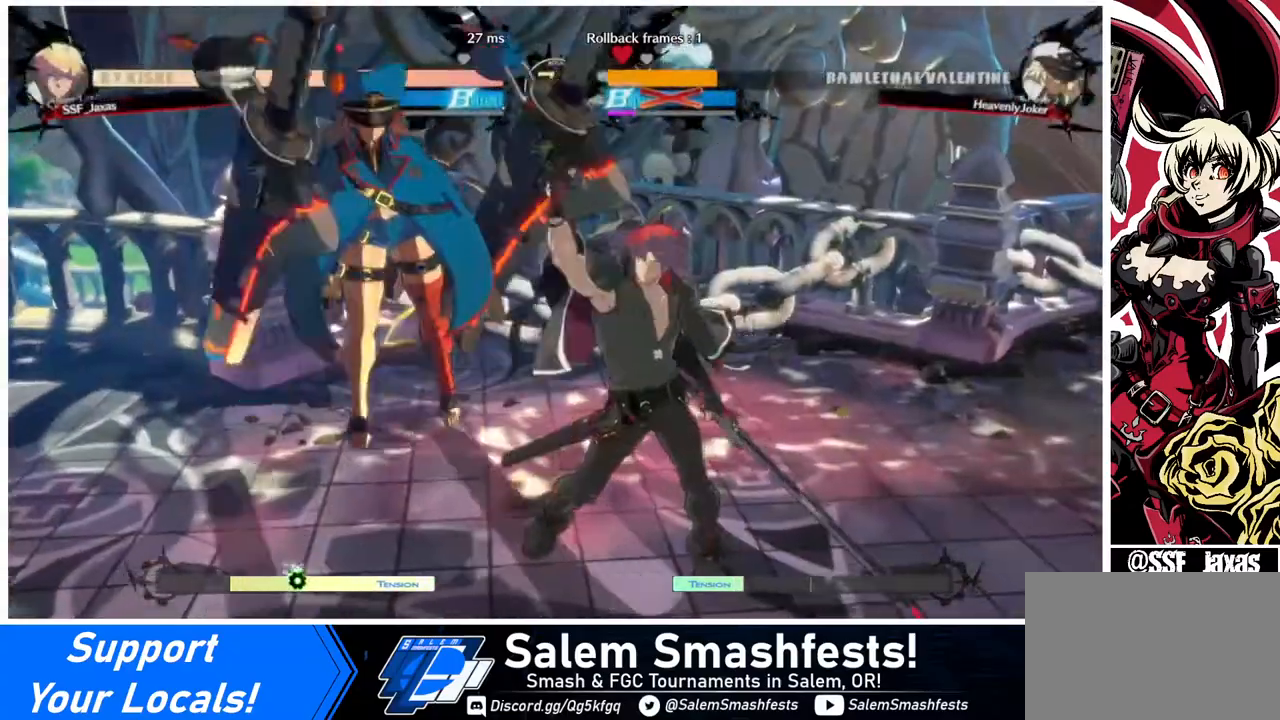
{"buttons": [], "events": []}
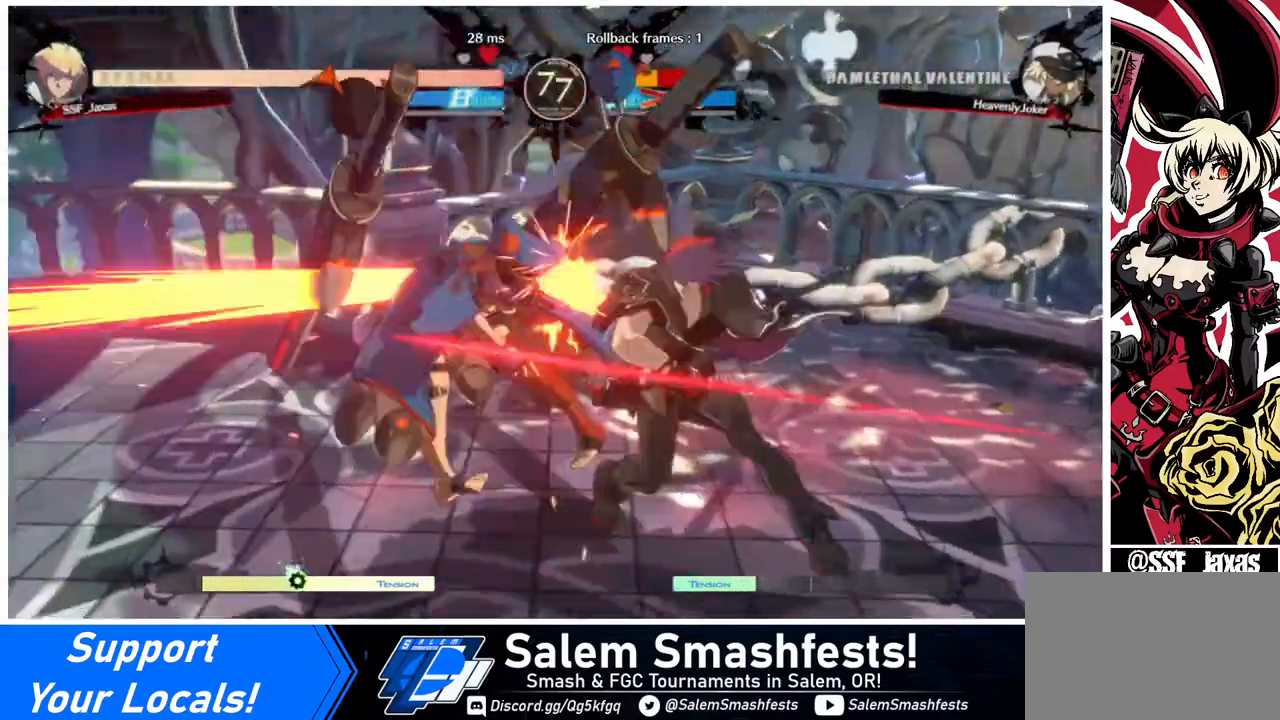
{"buttons": [], "events": []}
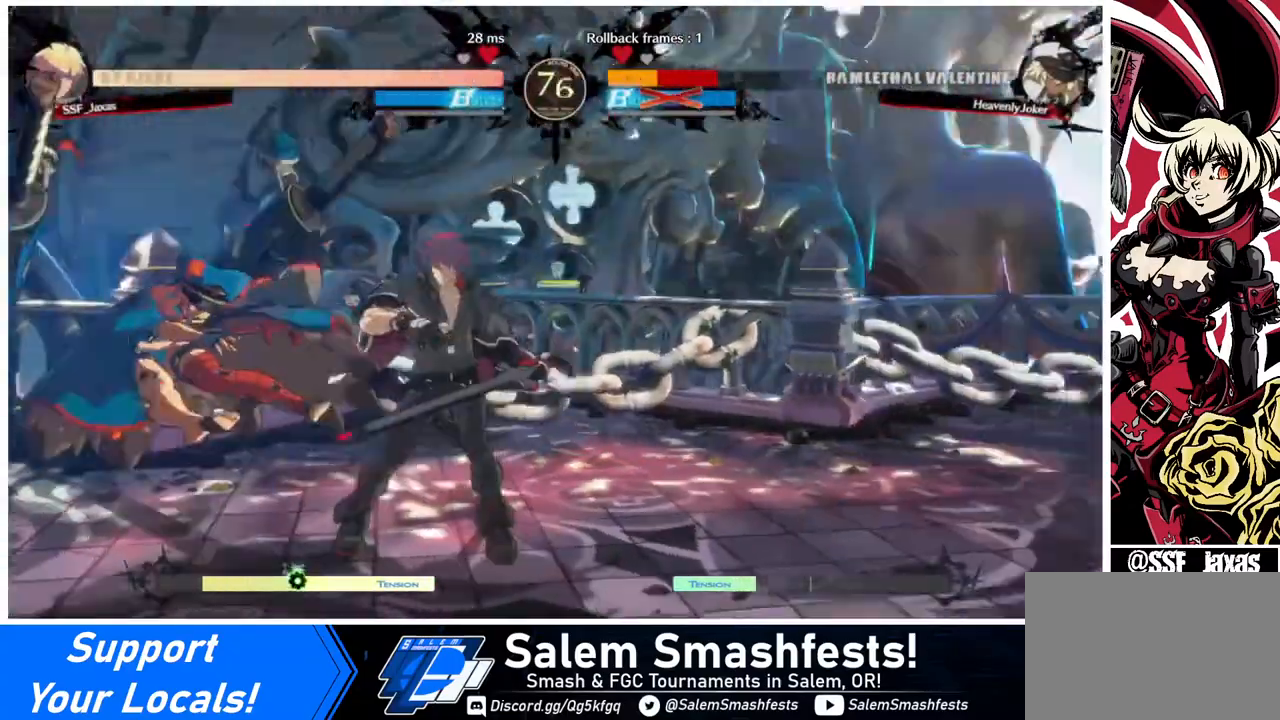
{"buttons": ["DPAD_LEFT"], "events": [[480, "DPAD_LEFT", "down"]]}
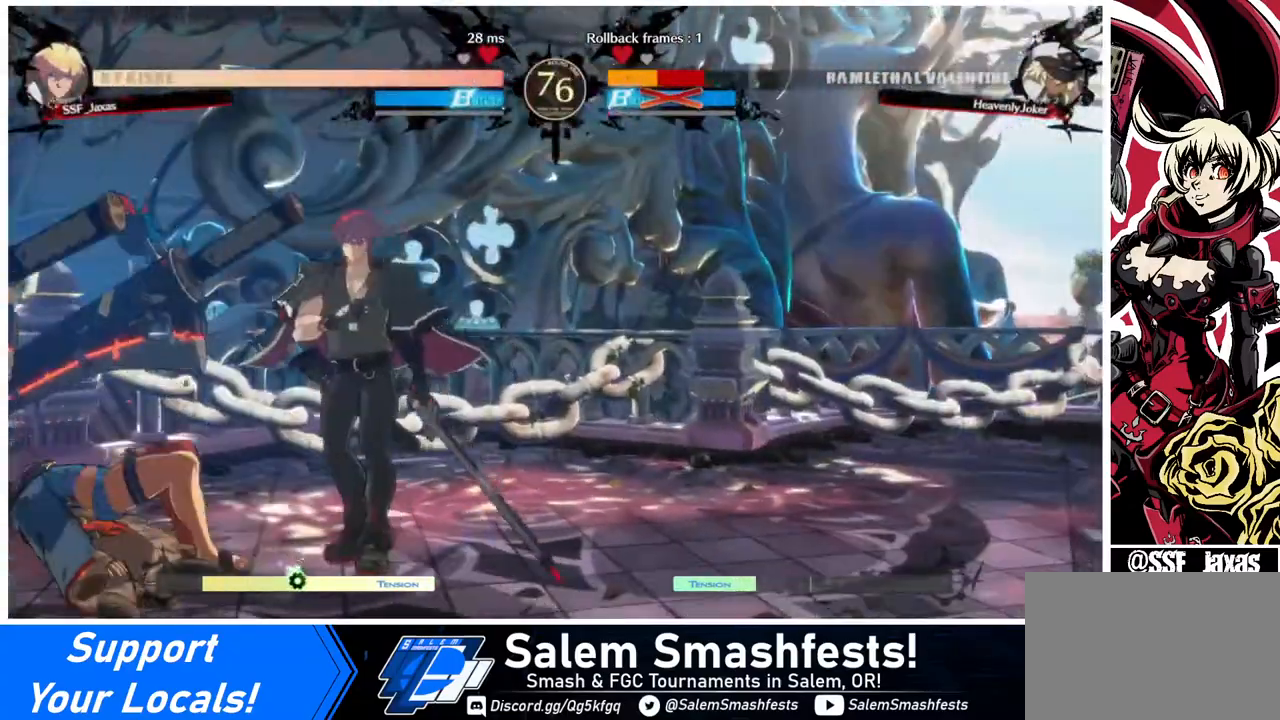
{"buttons": ["TRIANGLE", "DPAD_LEFT"], "events": [[40, "DPAD_LEFT", "up"], [120, "DPAD_LEFT", "down"], [360, "TRIANGLE", "down"]]}
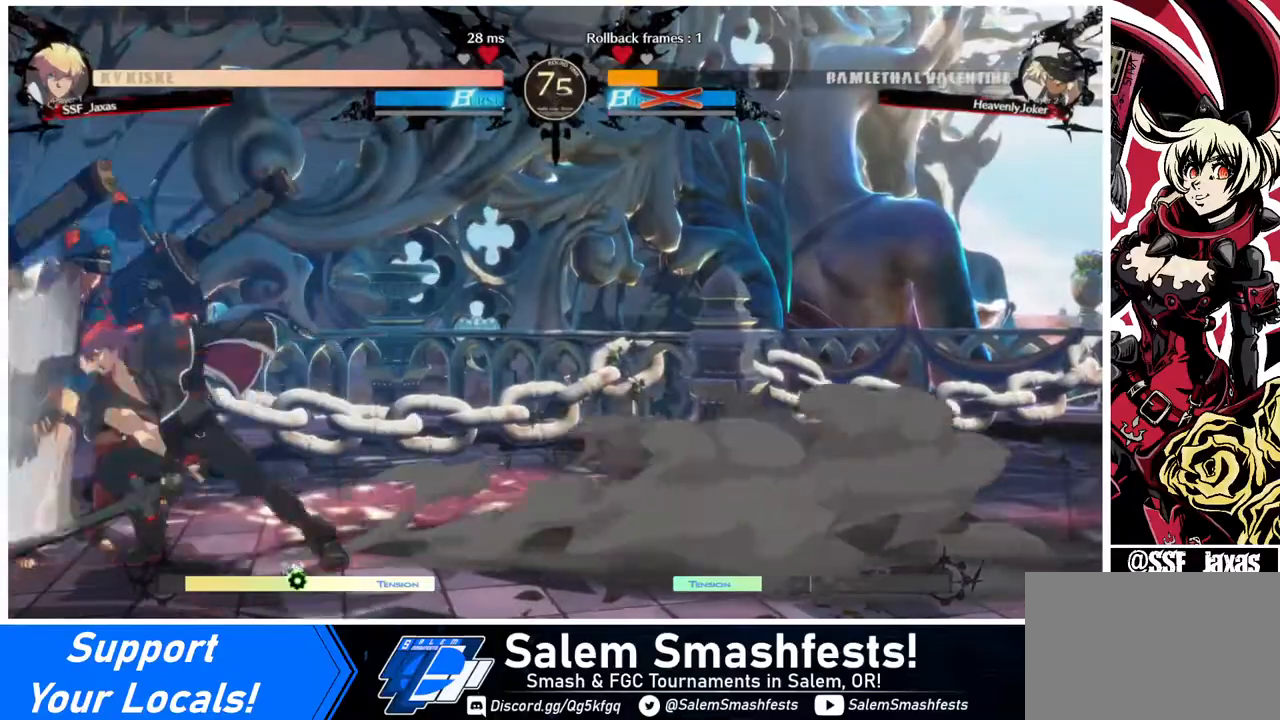
{"buttons": [], "events": [[40, "TRIANGLE", "up"], [240, "DPAD_LEFT", "up"], [440, "DPAD_LEFT", "down"], [520, "DPAD_LEFT", "up"]]}
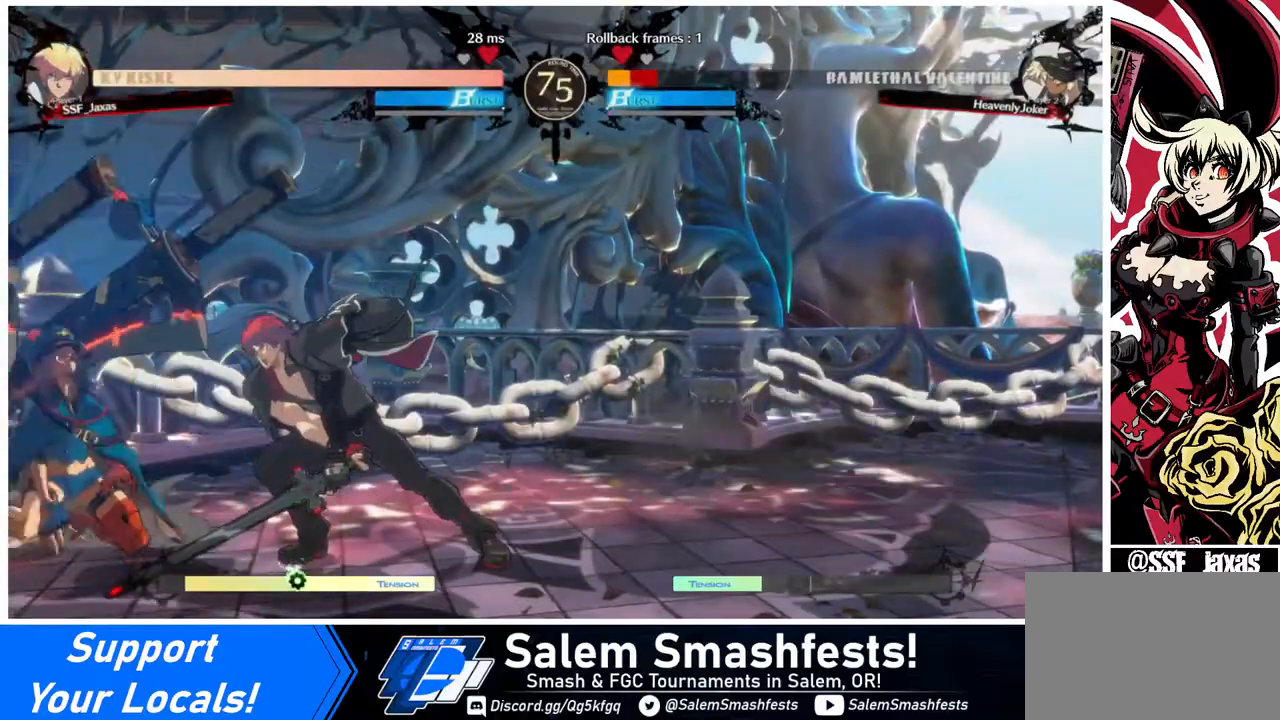
{"buttons": [], "events": [[80, "DPAD_LEFT", "down"], [160, "TRIANGLE", "down"], [200, "DPAD_LEFT", "up"], [320, "TRIANGLE", "up"]]}